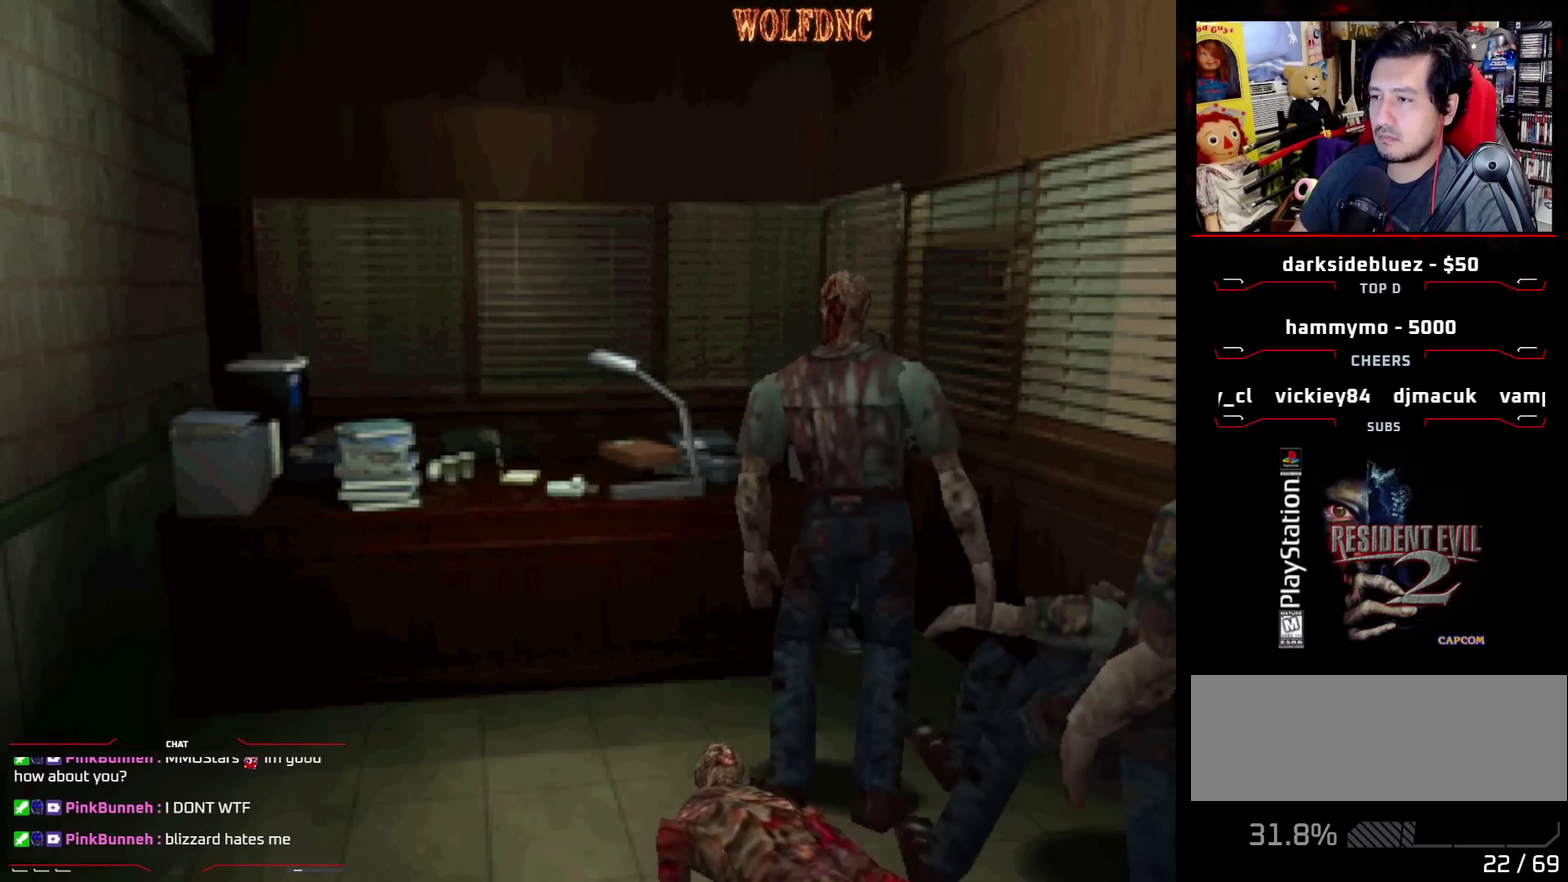
Gameplay with a controller (PlayStation layout); each line is a JSON object with the inputs held at the frame after it. "events" lists button and stick changes between this image and that frame as [ms after this image, input, new state], when the widget could be followed in between. Not read: L3 R3.
{"buttons": [], "events": [[117, "CIRCLE", "down"], [167, "DPAD_UP", "up"], [167, "SQUARE", "up"], [200, "CIRCLE", "up"]]}
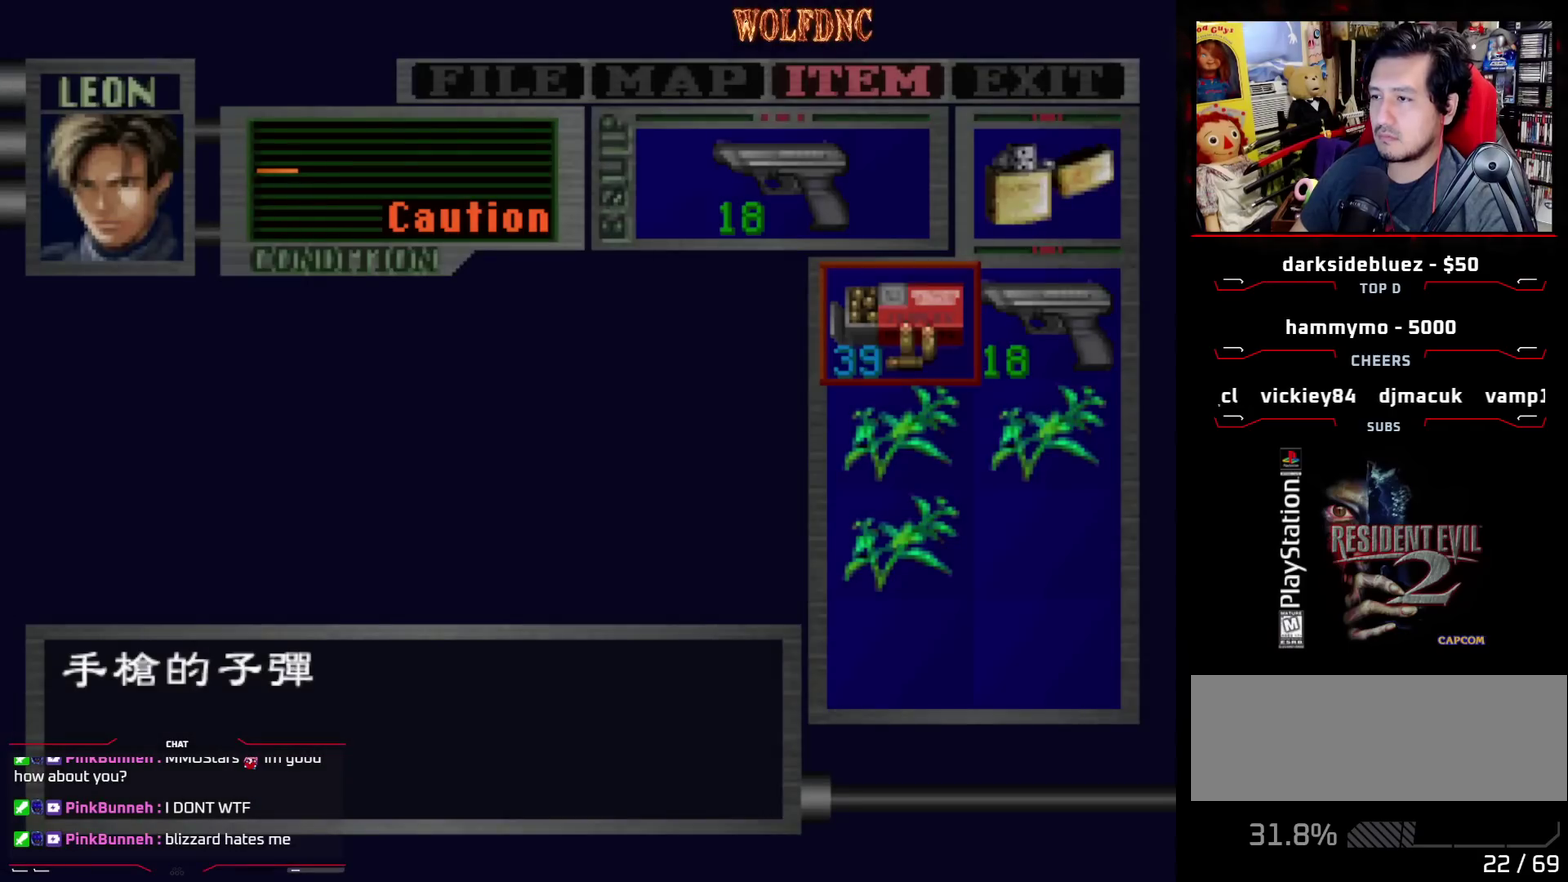
{"buttons": ["CIRCLE"], "events": [[417, "CIRCLE", "down"]]}
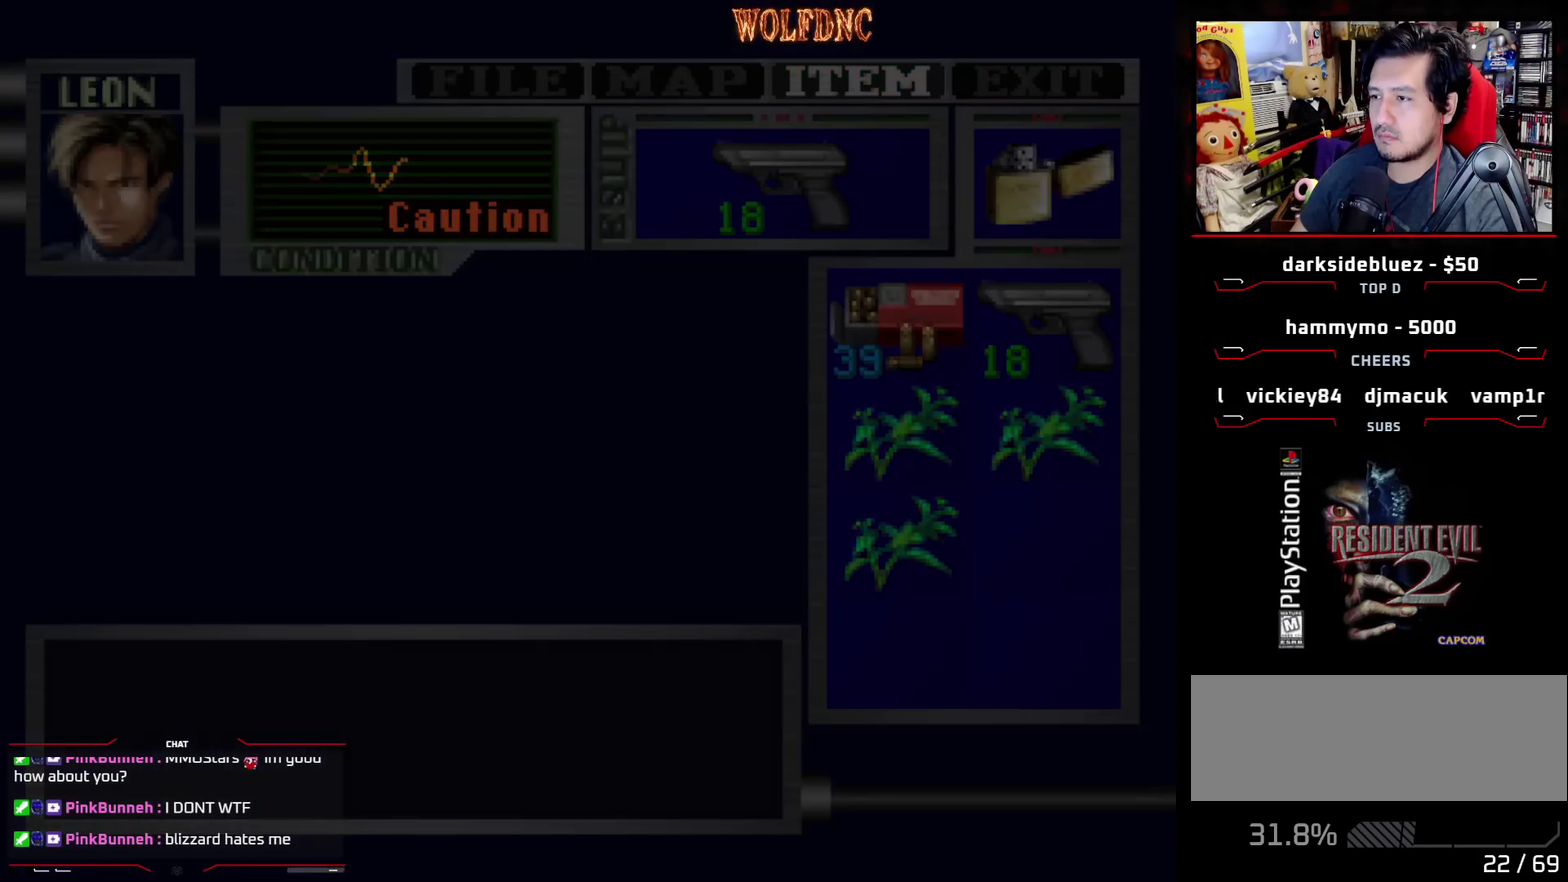
{"buttons": ["CROSS", "SQUARE", "DPAD_UP", "DPAD_LEFT"], "events": [[17, "CIRCLE", "up"], [50, "DPAD_UP", "down"], [100, "DPAD_RIGHT", "down"], [150, "SQUARE", "down"], [233, "CROSS", "down"], [383, "DPAD_LEFT", "down"], [433, "DPAD_RIGHT", "up"]]}
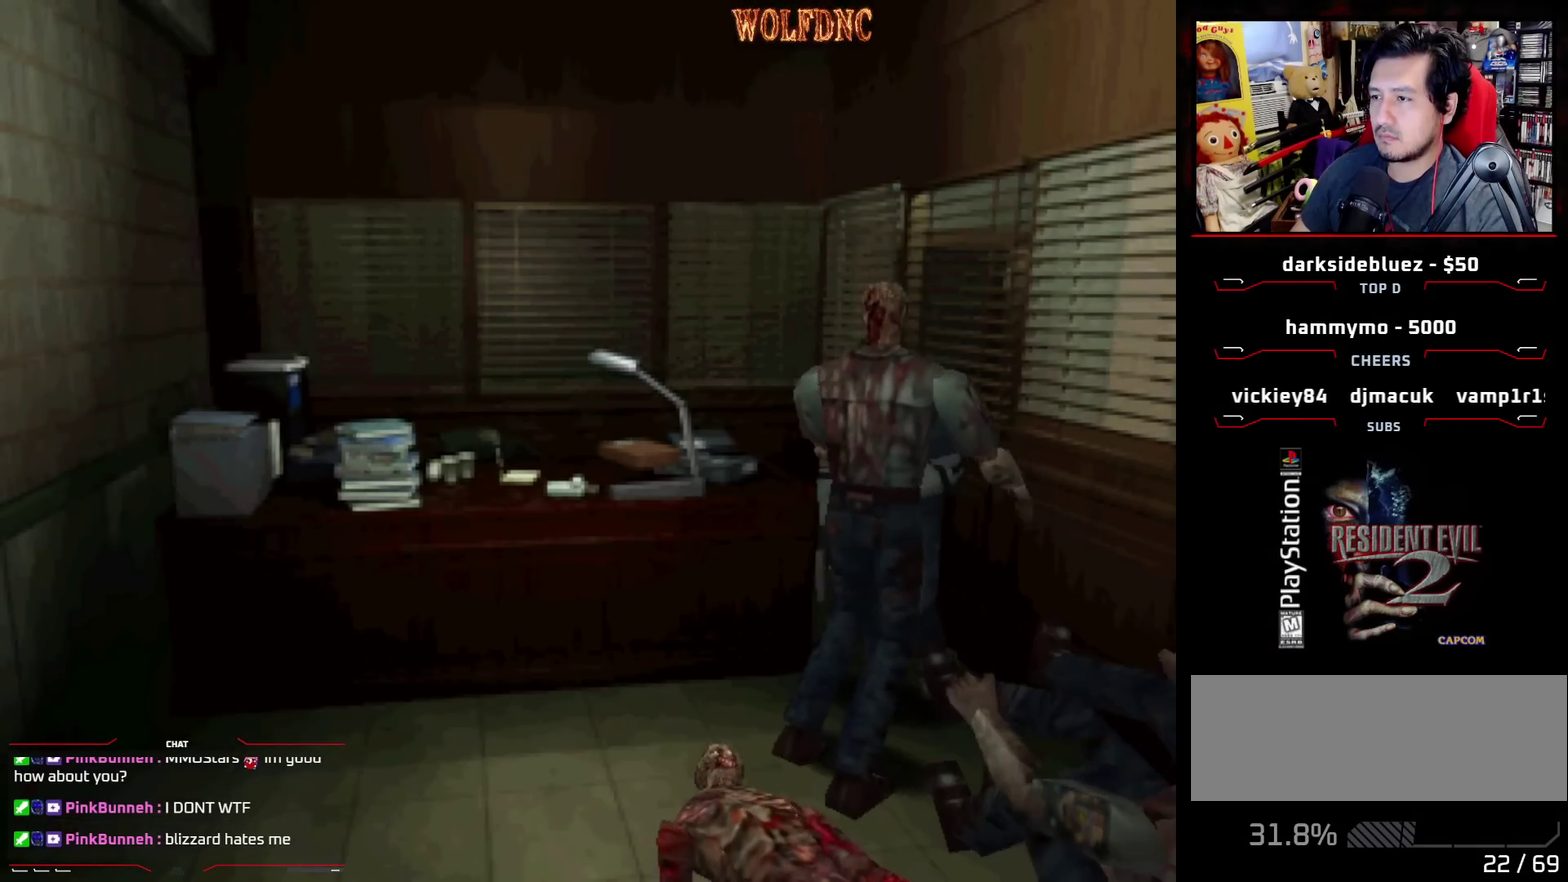
{"buttons": ["CROSS", "SQUARE", "R1", "DPAD_UP", "DPAD_LEFT"], "events": [[17, "DPAD_RIGHT", "down"], [17, "R1", "down"], [67, "DPAD_LEFT", "up"], [117, "DPAD_LEFT", "down"], [200, "CROSS", "up"], [200, "R1", "up"], [200, "SQUARE", "up"], [250, "CROSS", "down"], [250, "DPAD_LEFT", "up"], [250, "DPAD_UP", "up"], [250, "R1", "down"], [250, "SQUARE", "down"], [300, "CROSS", "up"], [300, "DPAD_LEFT", "down"], [300, "DPAD_RIGHT", "up"], [300, "R1", "up"], [300, "SQUARE", "up"], [350, "CROSS", "down"], [350, "DPAD_UP", "down"], [350, "R1", "down"], [350, "SQUARE", "down"], [400, "CROSS", "up"], [400, "DPAD_RIGHT", "down"], [400, "SQUARE", "up"], [450, "CROSS", "down"], [483, "DPAD_RIGHT", "up"], [483, "SQUARE", "down"]]}
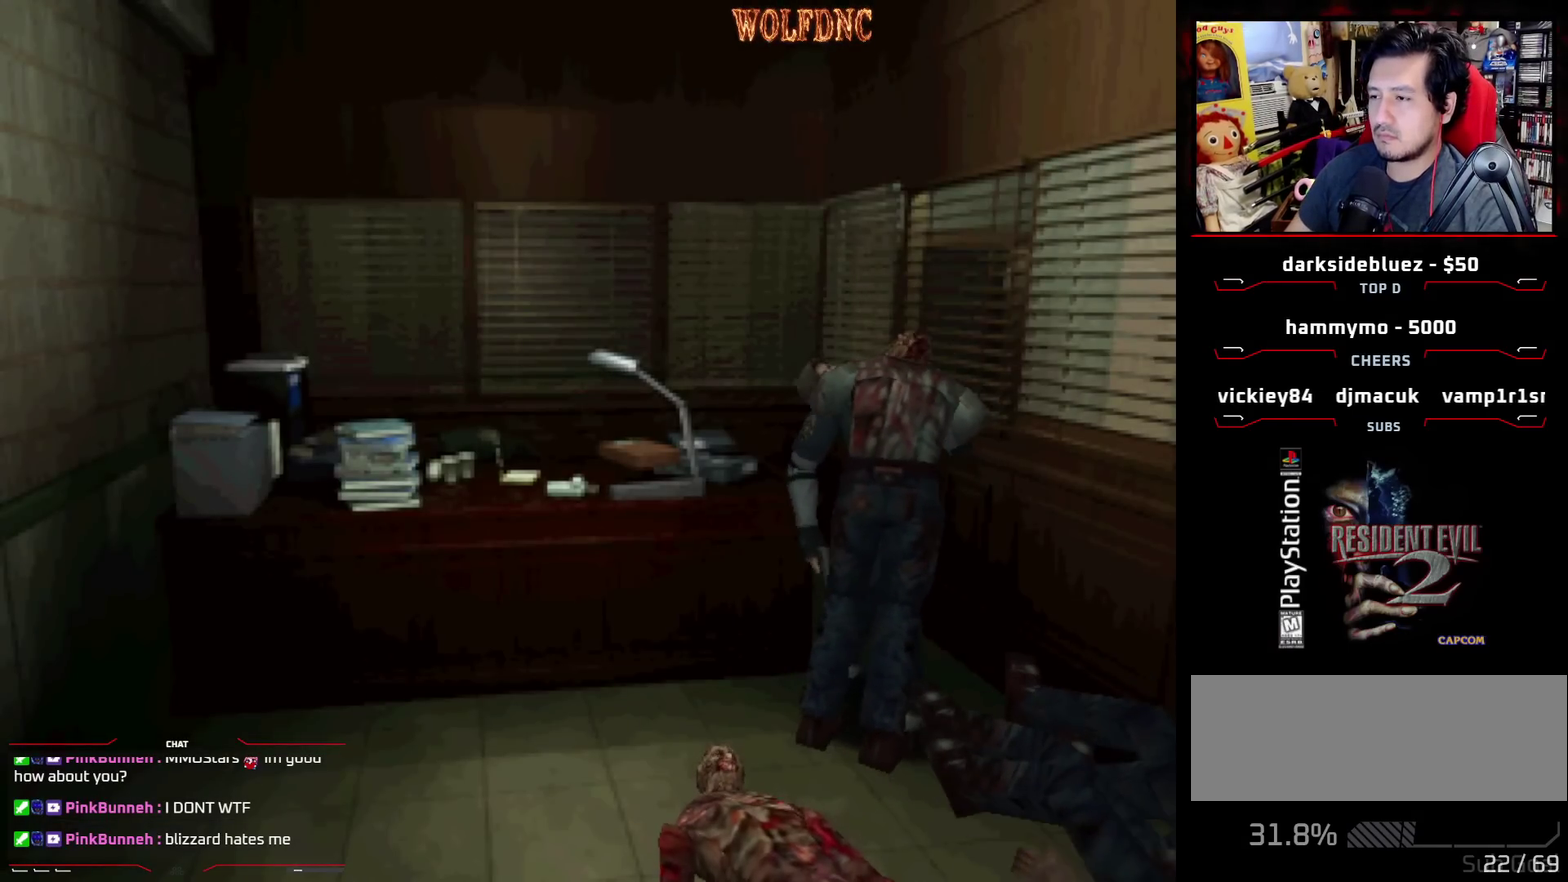
{"buttons": ["CROSS", "SQUARE", "R1", "DPAD_UP", "DPAD_LEFT"], "events": [[33, "CROSS", "up"], [33, "DPAD_RIGHT", "down"], [33, "R1", "up"], [33, "SQUARE", "up"], [83, "CROSS", "down"], [83, "DPAD_LEFT", "up"], [83, "DPAD_UP", "up"], [83, "R1", "down"], [83, "SQUARE", "down"], [133, "CROSS", "up"], [133, "DPAD_RIGHT", "up"], [133, "R1", "up"], [133, "SQUARE", "up"], [183, "CROSS", "down"], [183, "DPAD_LEFT", "down"], [183, "DPAD_UP", "down"], [183, "R1", "down"], [183, "SQUARE", "down"], [233, "DPAD_RIGHT", "down"], [267, "DPAD_UP", "up"], [317, "DPAD_RIGHT", "up"], [317, "DPAD_UP", "down"], [317, "SQUARE", "up"], [367, "SQUARE", "down"], [417, "DPAD_RIGHT", "down"], [450, "DPAD_LEFT", "up"], [450, "DPAD_UP", "up"], [450, "R1", "up"], [450, "SQUARE", "up"], [500, "DPAD_LEFT", "down"], [500, "DPAD_RIGHT", "up"], [500, "DPAD_UP", "down"], [500, "R1", "down"], [500, "SQUARE", "down"]]}
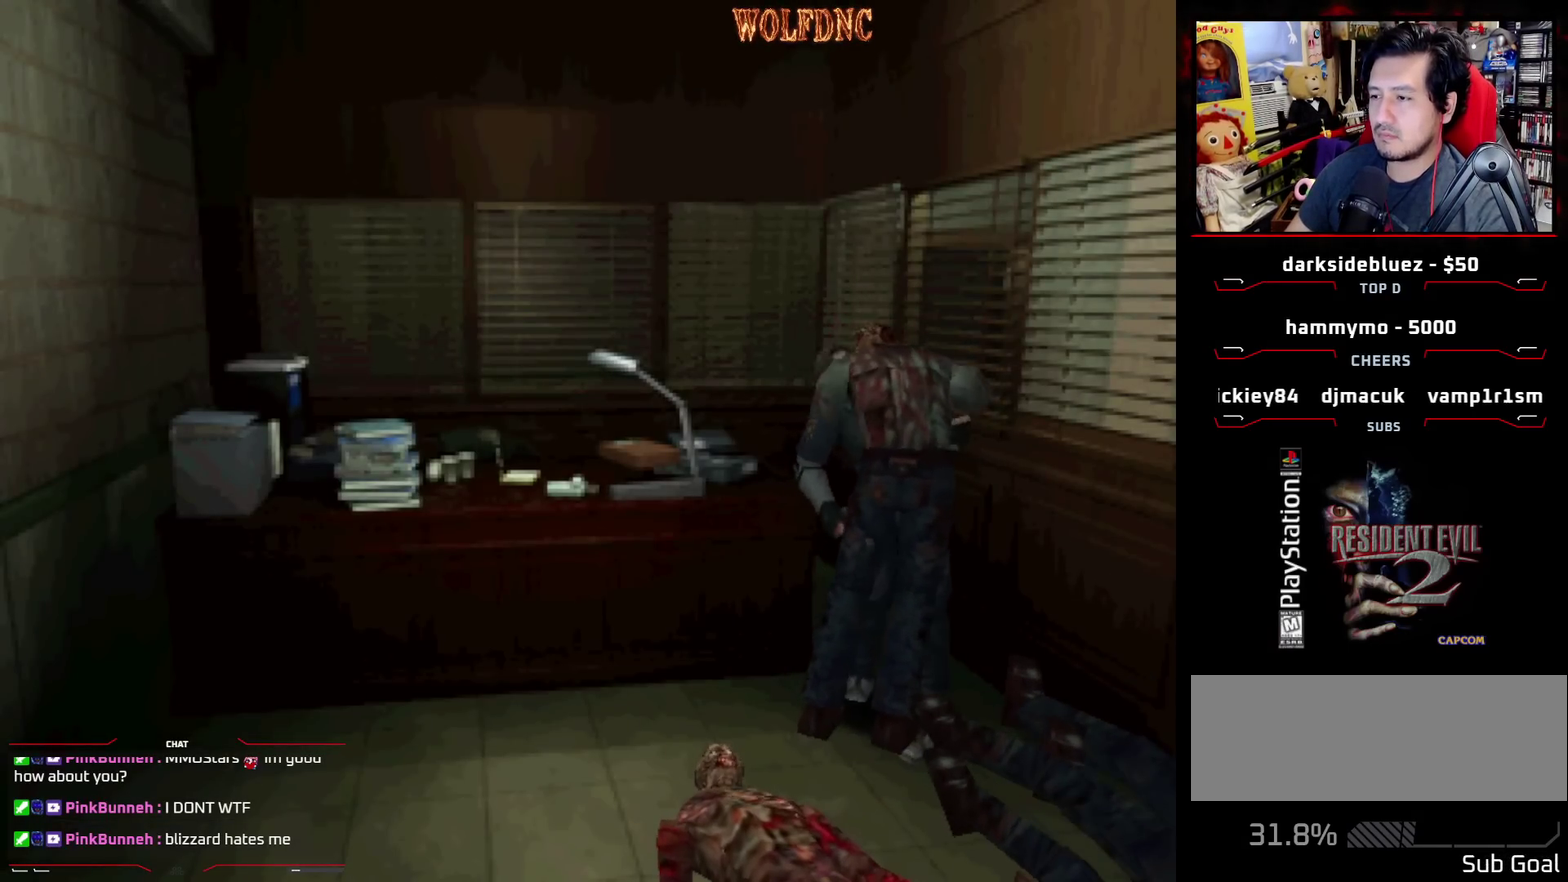
{"buttons": ["CROSS", "DPAD_LEFT"], "events": [[50, "DPAD_RIGHT", "down"], [50, "SQUARE", "up"], [100, "DPAD_LEFT", "up"], [100, "DPAD_UP", "up"], [150, "CROSS", "up"], [150, "DPAD_LEFT", "down"], [150, "DPAD_RIGHT", "up"], [200, "DPAD_UP", "down"], [200, "R1", "up"], [233, "CROSS", "down"], [233, "DPAD_RIGHT", "down"], [333, "CROSS", "up"], [383, "CROSS", "down"], [383, "DPAD_RIGHT", "up"], [383, "DPAD_UP", "up"]]}
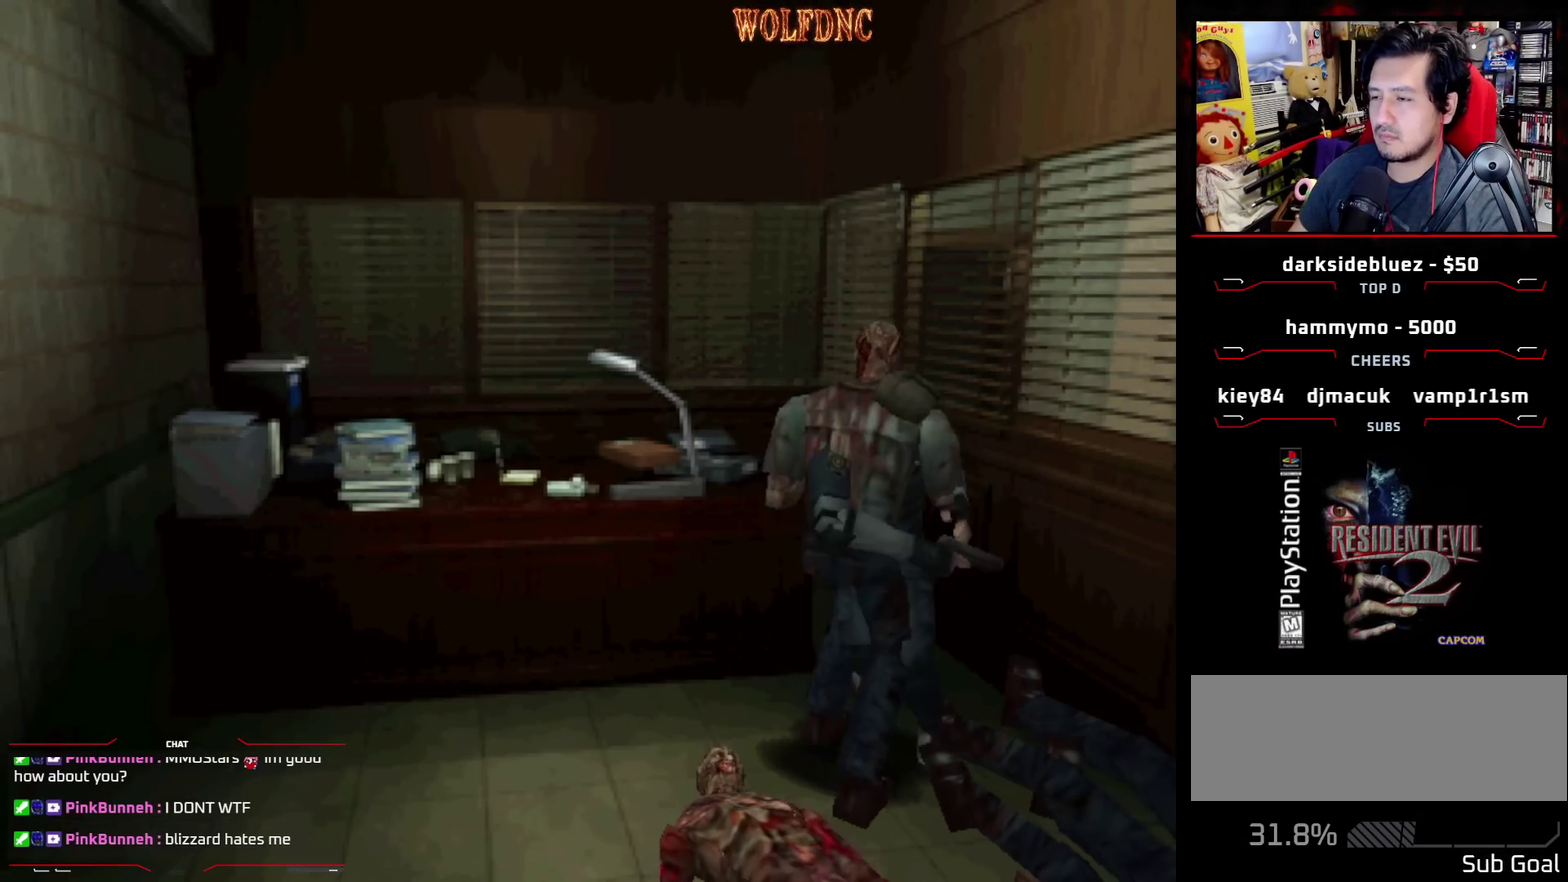
{"buttons": ["DPAD_LEFT"], "events": [[117, "CROSS", "up"]]}
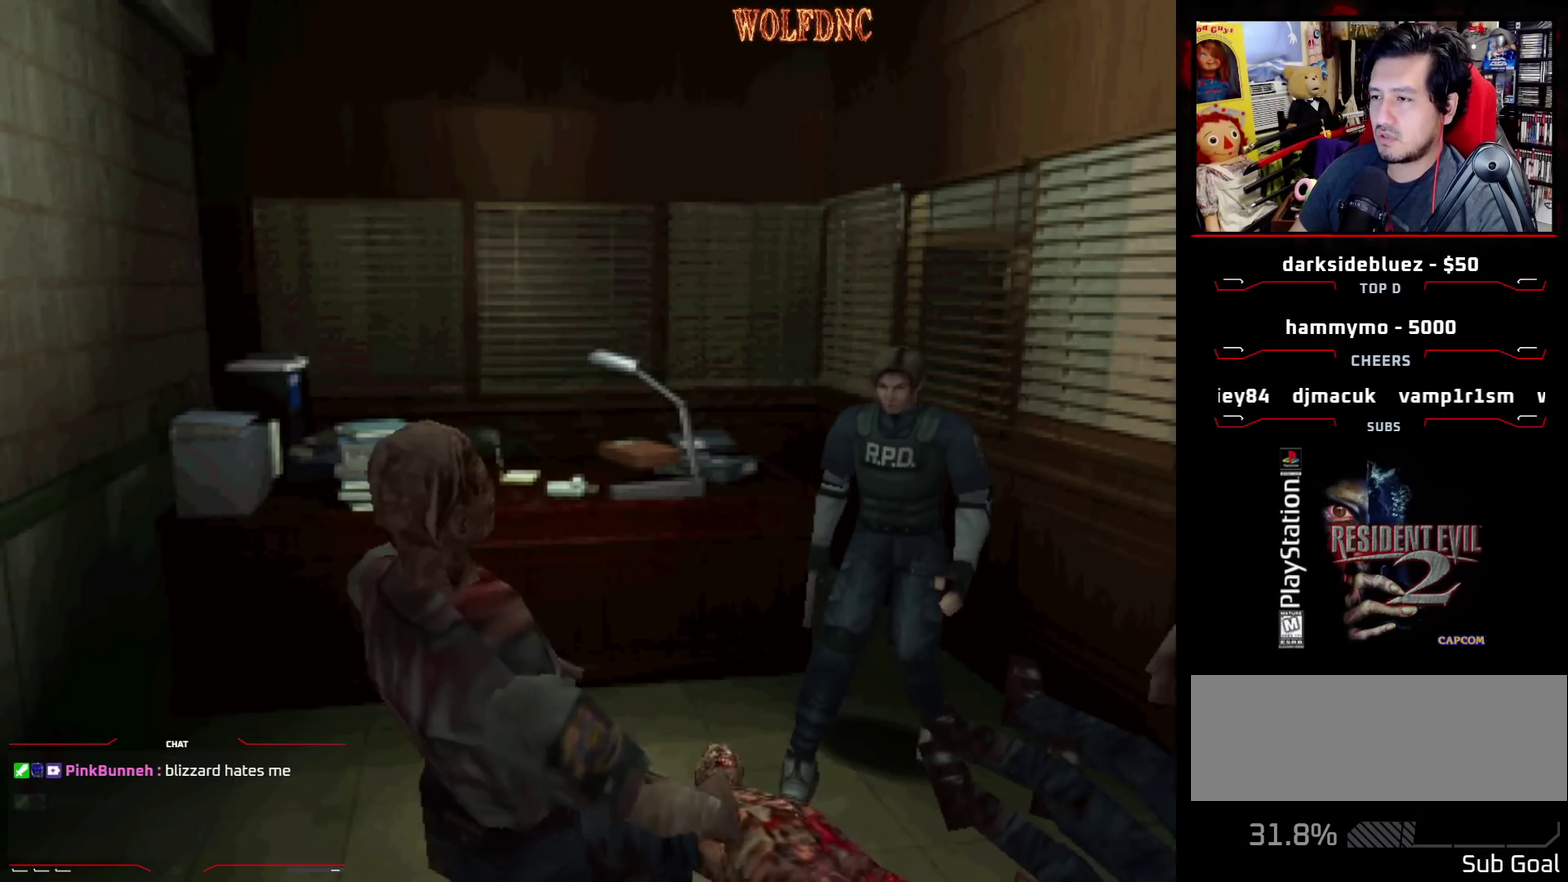
{"buttons": ["CIRCLE", "SQUARE", "DPAD_UP", "DPAD_LEFT"], "events": [[317, "SQUARE", "down"], [367, "DPAD_UP", "down"], [500, "CIRCLE", "down"]]}
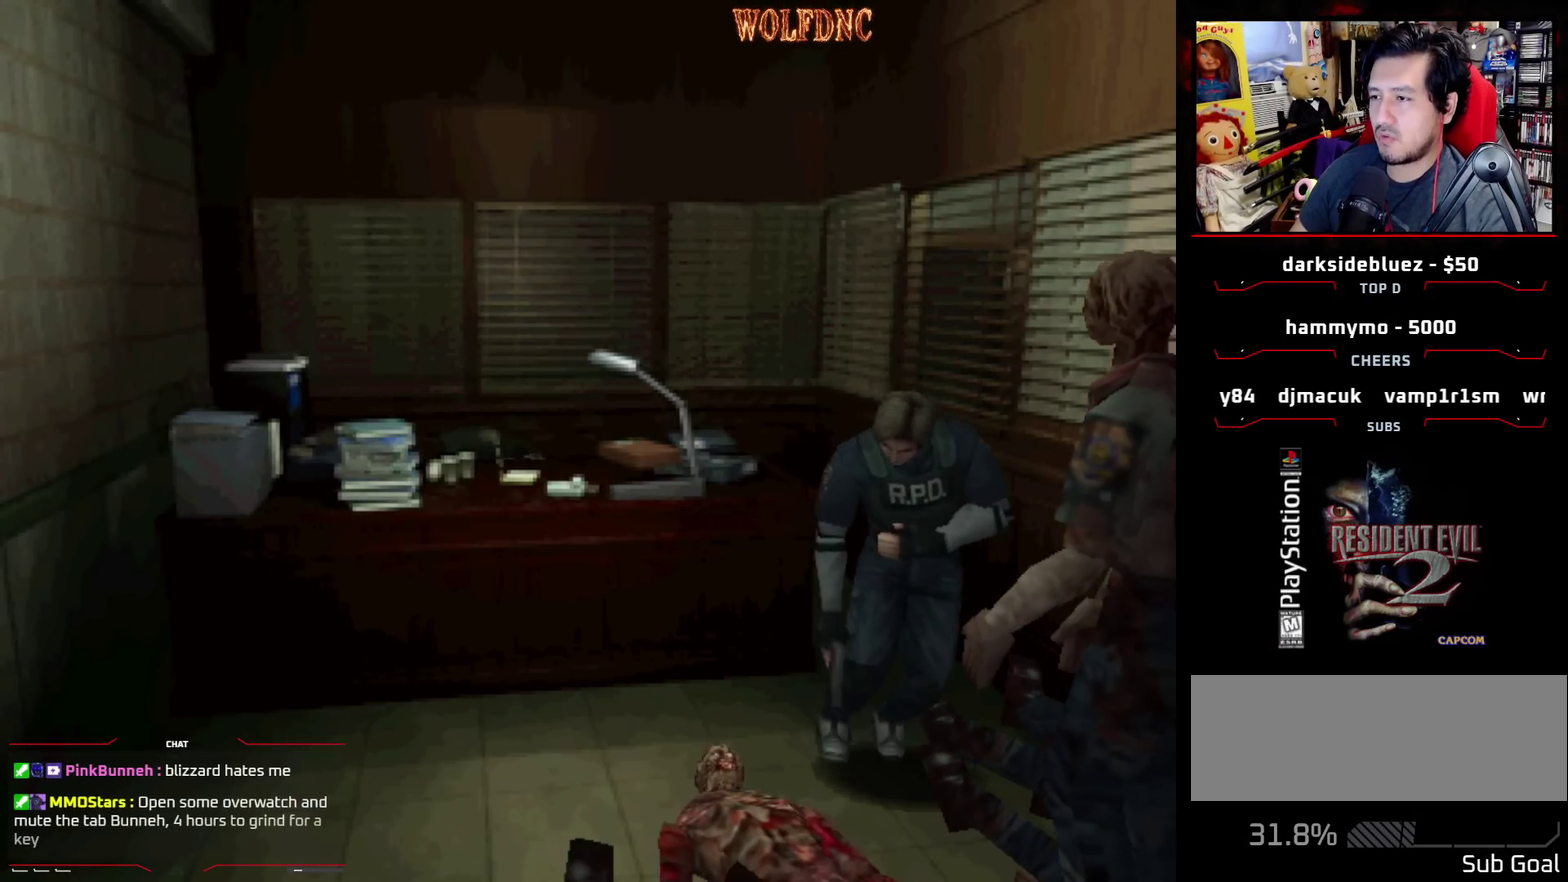
{"buttons": [], "events": [[50, "DPAD_LEFT", "up"], [50, "DPAD_UP", "up"], [100, "CIRCLE", "up"], [100, "SQUARE", "up"]]}
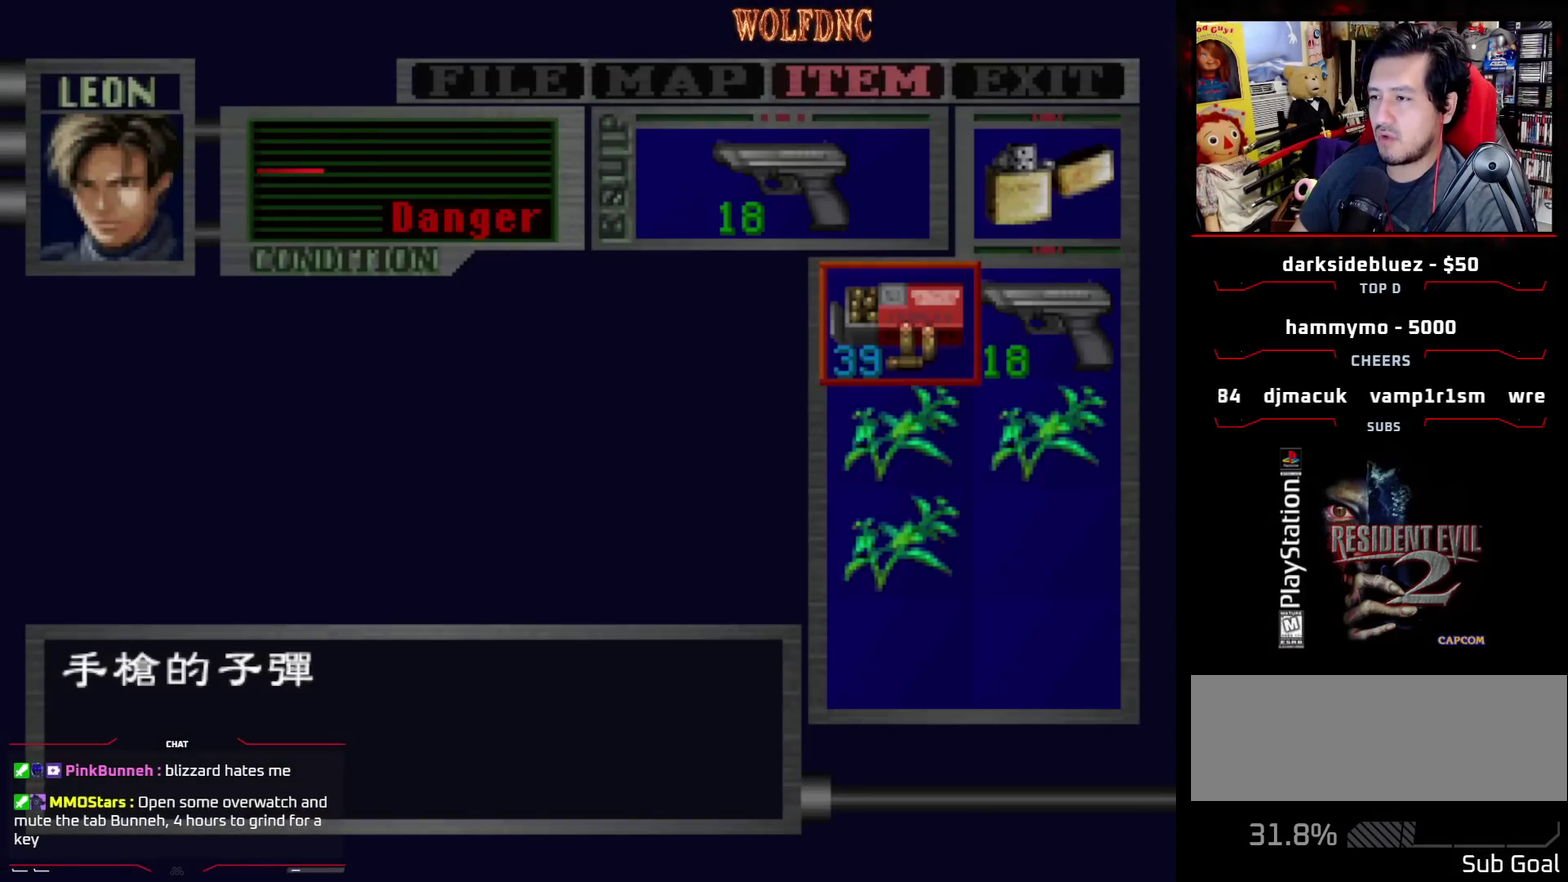
{"buttons": ["CROSS"], "events": [[67, "DPAD_DOWN", "down"], [167, "DPAD_DOWN", "up"], [300, "CROSS", "down"]]}
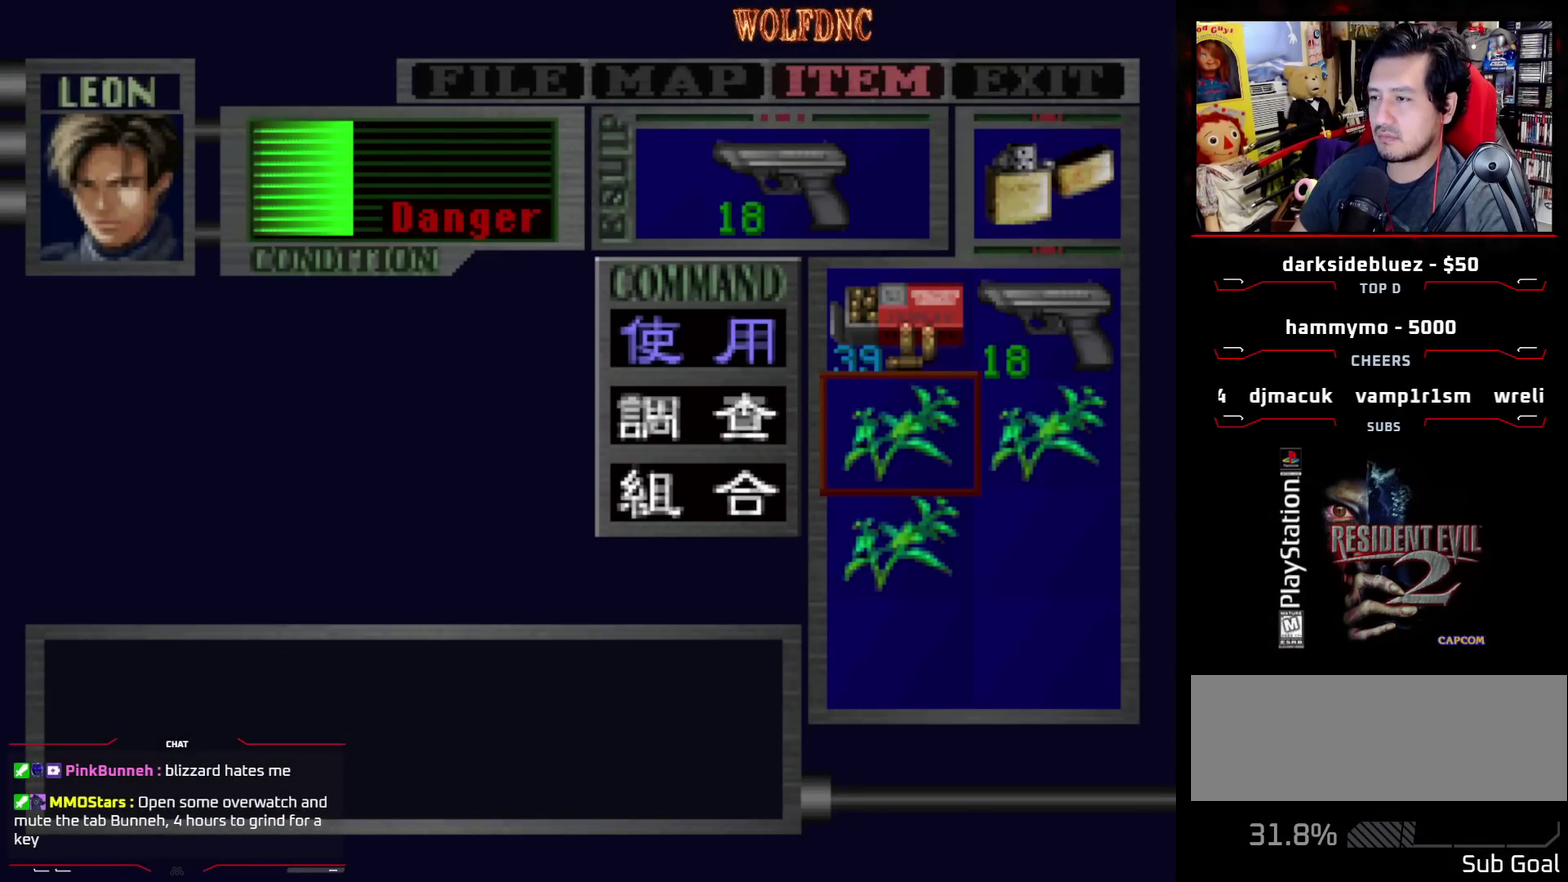
{"buttons": ["CROSS"], "events": []}
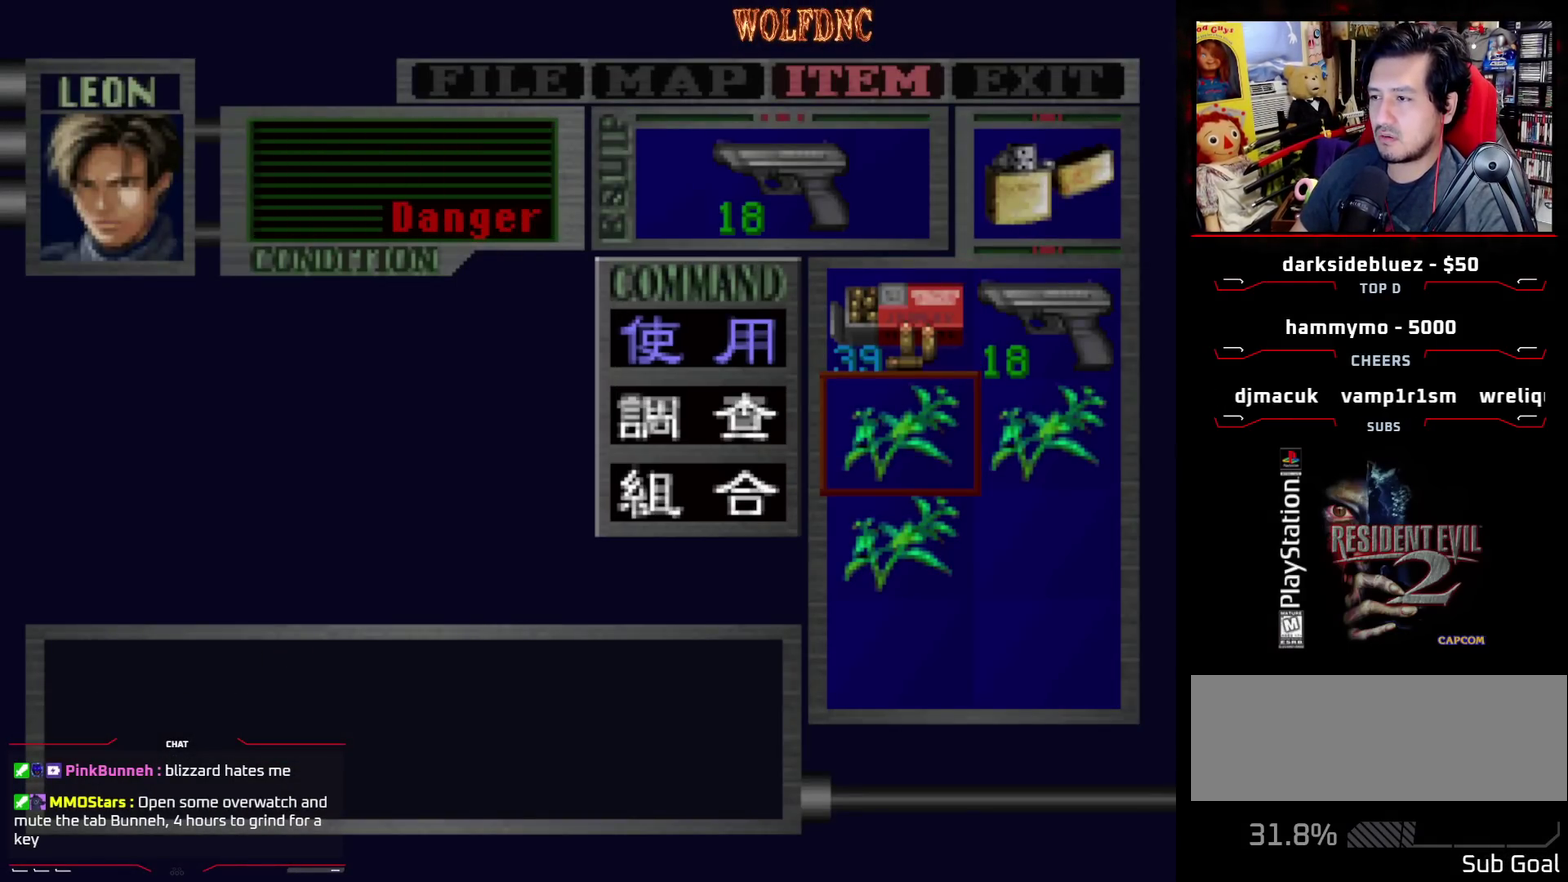
{"buttons": ["CIRCLE", "DPAD_RIGHT"], "events": [[200, "CROSS", "up"], [433, "DPAD_RIGHT", "down"], [467, "CIRCLE", "down"]]}
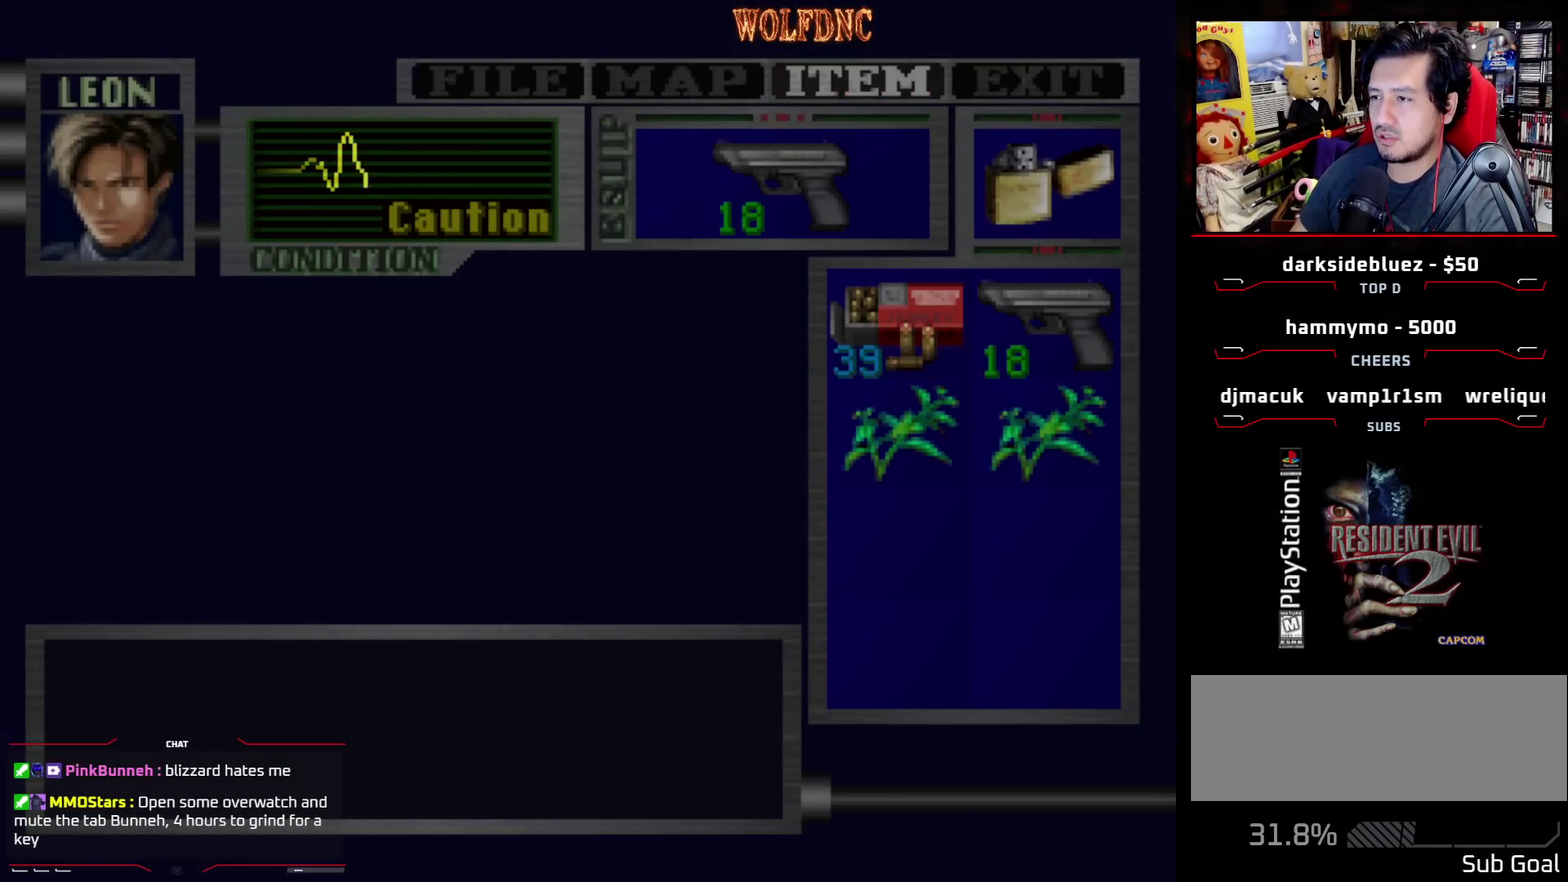
{"buttons": ["SQUARE", "DPAD_UP", "DPAD_RIGHT"], "events": [[17, "CIRCLE", "up"], [117, "CIRCLE", "down"], [200, "CIRCLE", "up"], [483, "DPAD_UP", "down"], [483, "SQUARE", "down"]]}
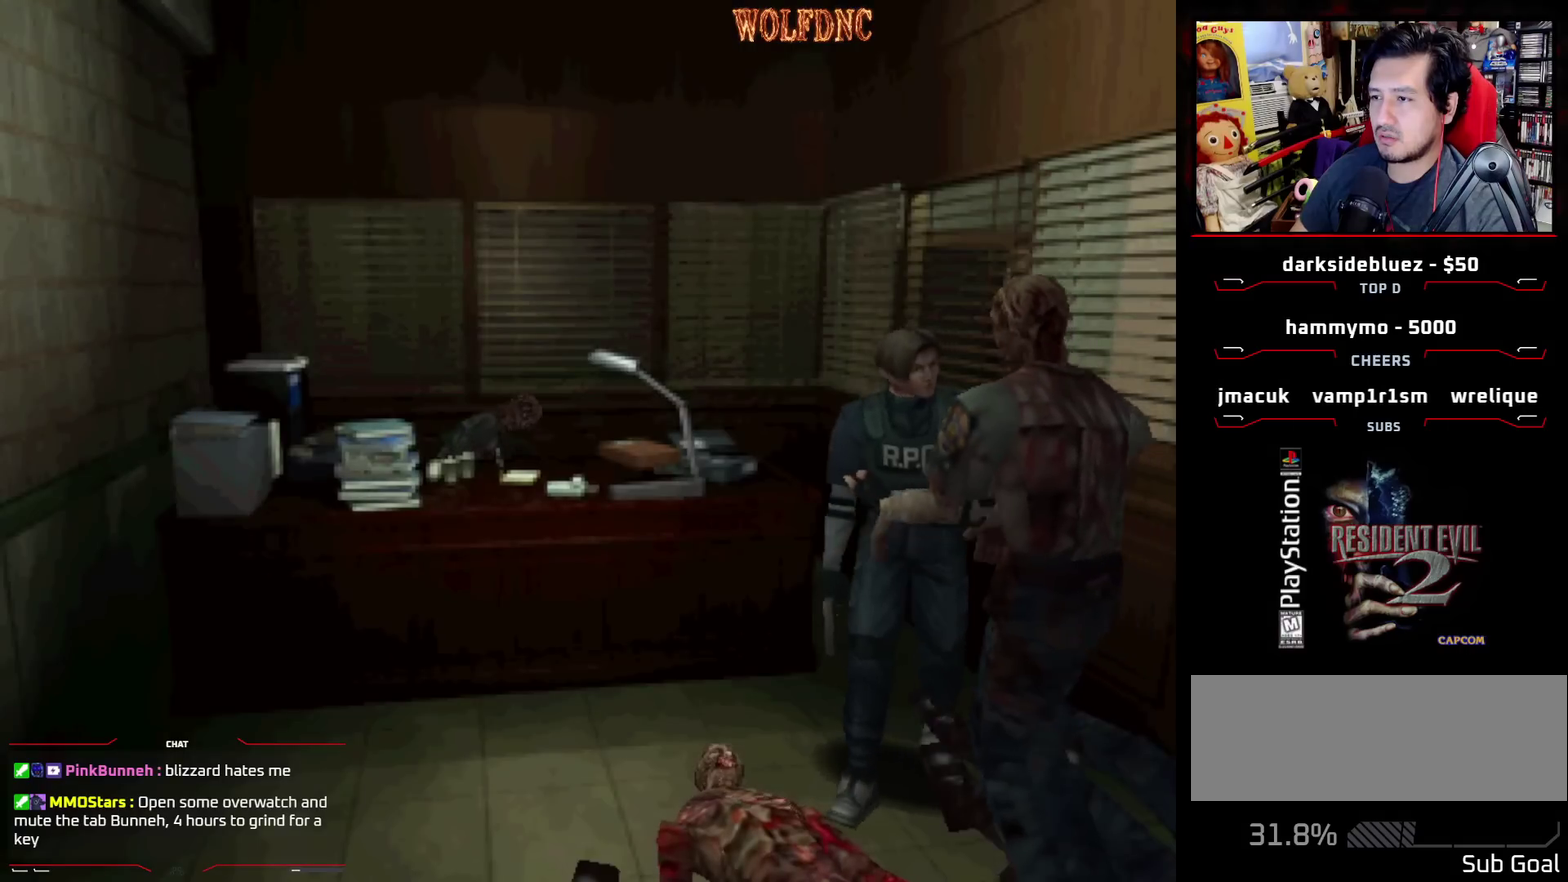
{"buttons": ["CROSS", "DPAD_RIGHT"], "events": [[367, "DPAD_LEFT", "down"], [367, "DPAD_RIGHT", "up"], [367, "R1", "down"], [417, "CROSS", "down"], [450, "DPAD_RIGHT", "down"], [500, "DPAD_LEFT", "up"], [500, "DPAD_UP", "up"], [500, "R1", "up"], [500, "SQUARE", "up"]]}
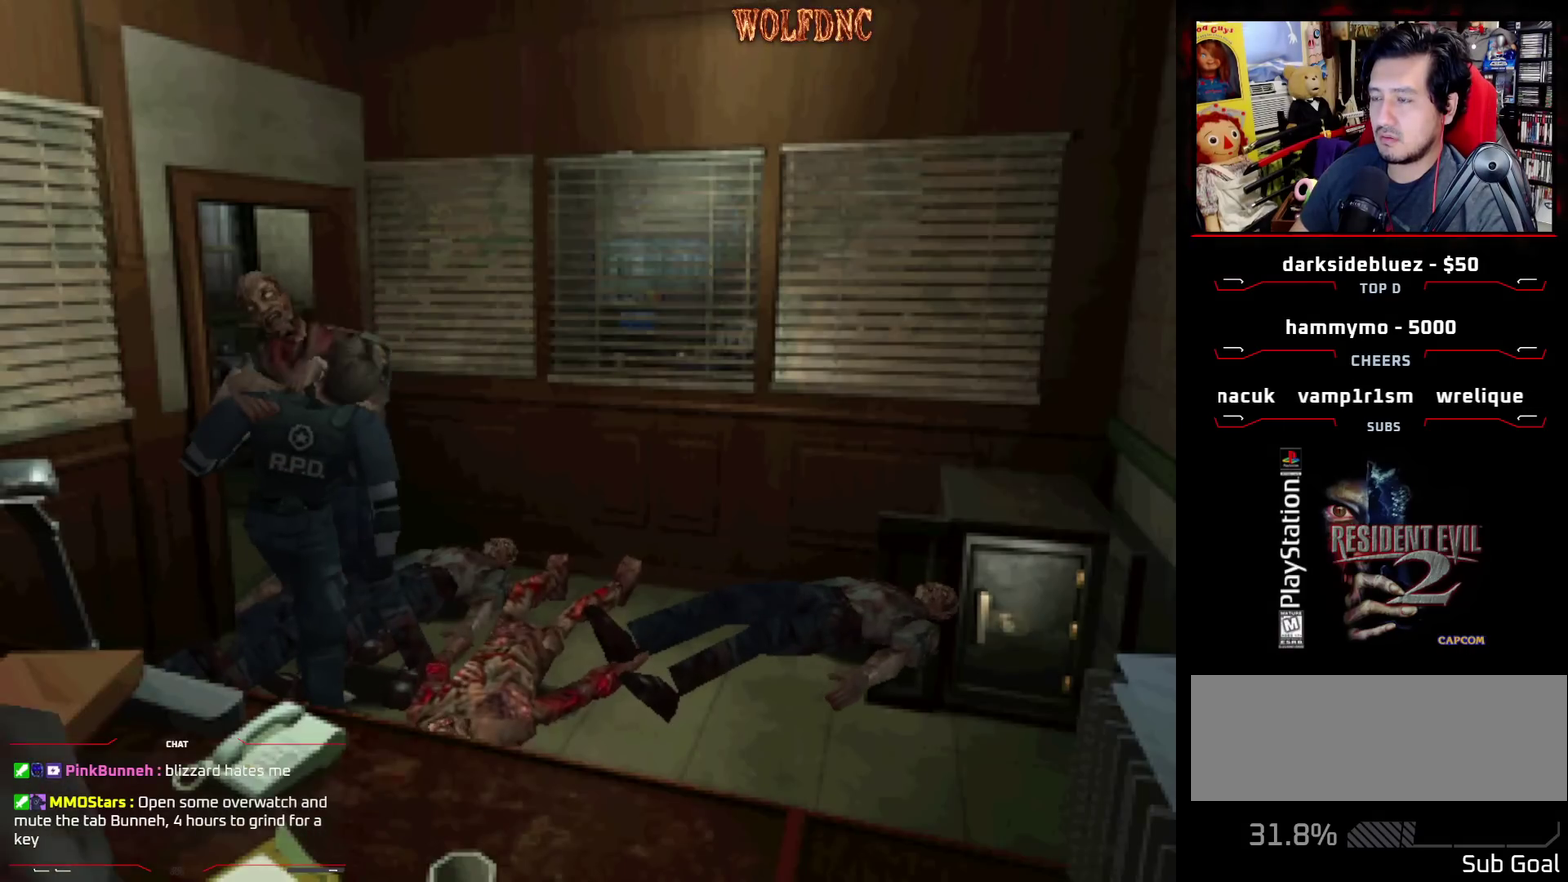
{"buttons": ["CROSS", "DPAD_RIGHT"], "events": [[50, "DPAD_LEFT", "down"], [50, "DPAD_RIGHT", "up"], [50, "DPAD_UP", "down"], [50, "R1", "down"], [50, "SQUARE", "down"], [100, "DPAD_RIGHT", "down"], [150, "CROSS", "up"], [150, "DPAD_LEFT", "up"], [150, "DPAD_UP", "up"], [150, "R1", "up"], [150, "SQUARE", "up"], [200, "DPAD_LEFT", "down"], [233, "DPAD_RIGHT", "up"], [233, "DPAD_UP", "down"], [283, "CROSS", "down"], [283, "DPAD_LEFT", "up"], [283, "DPAD_RIGHT", "down"], [283, "DPAD_UP", "up"], [283, "R1", "down"], [283, "SQUARE", "down"], [333, "CROSS", "up"], [333, "DPAD_LEFT", "down"], [333, "R1", "up"], [333, "SQUARE", "up"], [383, "CROSS", "down"], [383, "DPAD_RIGHT", "up"], [383, "DPAD_UP", "down"], [383, "R1", "down"], [383, "SQUARE", "down"], [433, "DPAD_RIGHT", "down"], [467, "DPAD_LEFT", "up"], [467, "DPAD_UP", "up"], [467, "R1", "up"], [467, "SQUARE", "up"]]}